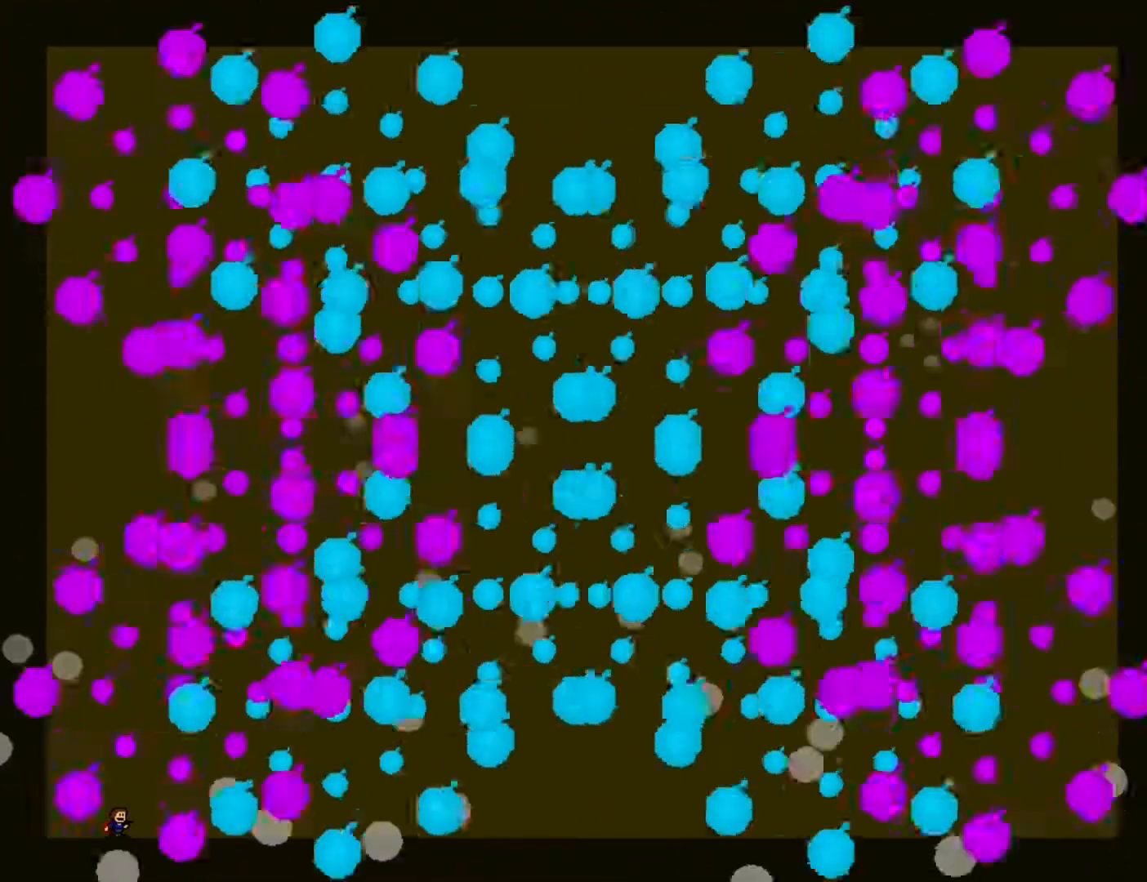
Gameplay with keyboard; each line is a JSON object with the keys held at the frame after it. "events" lists presses ("down") and releases ("up") of "down", "jump", "jump2", "left", "r", "right", "up" and "z" between this image and that frame as [ms after this image, input, new state], when the widget could be followed in between. No other keys are recorded. Mouse input is not recorded. Key names are as the overlay labels them; some are game actions (e.g. jump) rather than physical keys.
{"keys": ["left"], "events": [[267, "right", "down"], [367, "left", "down"], [400, "right", "up"]]}
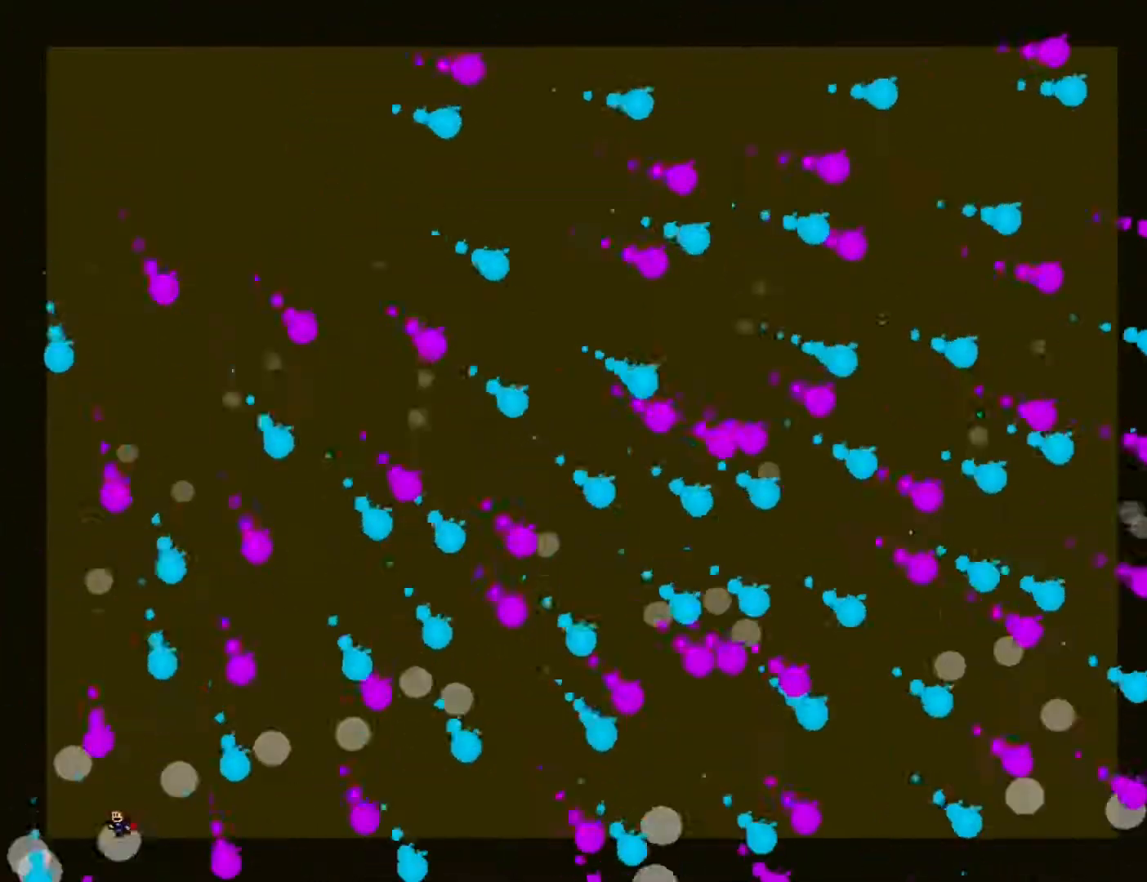
{"keys": ["right"], "events": [[467, "left", "up"], [500, "right", "down"]]}
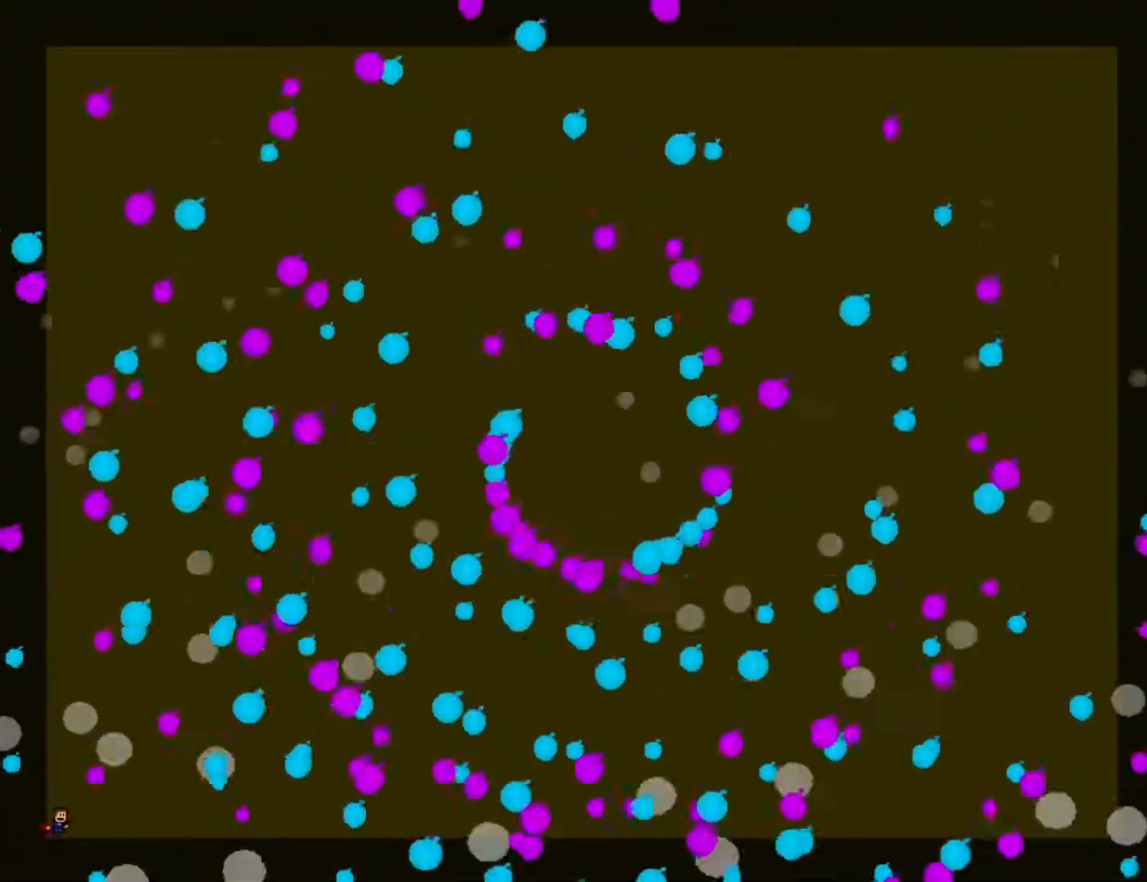
{"keys": [], "events": [[467, "right", "up"]]}
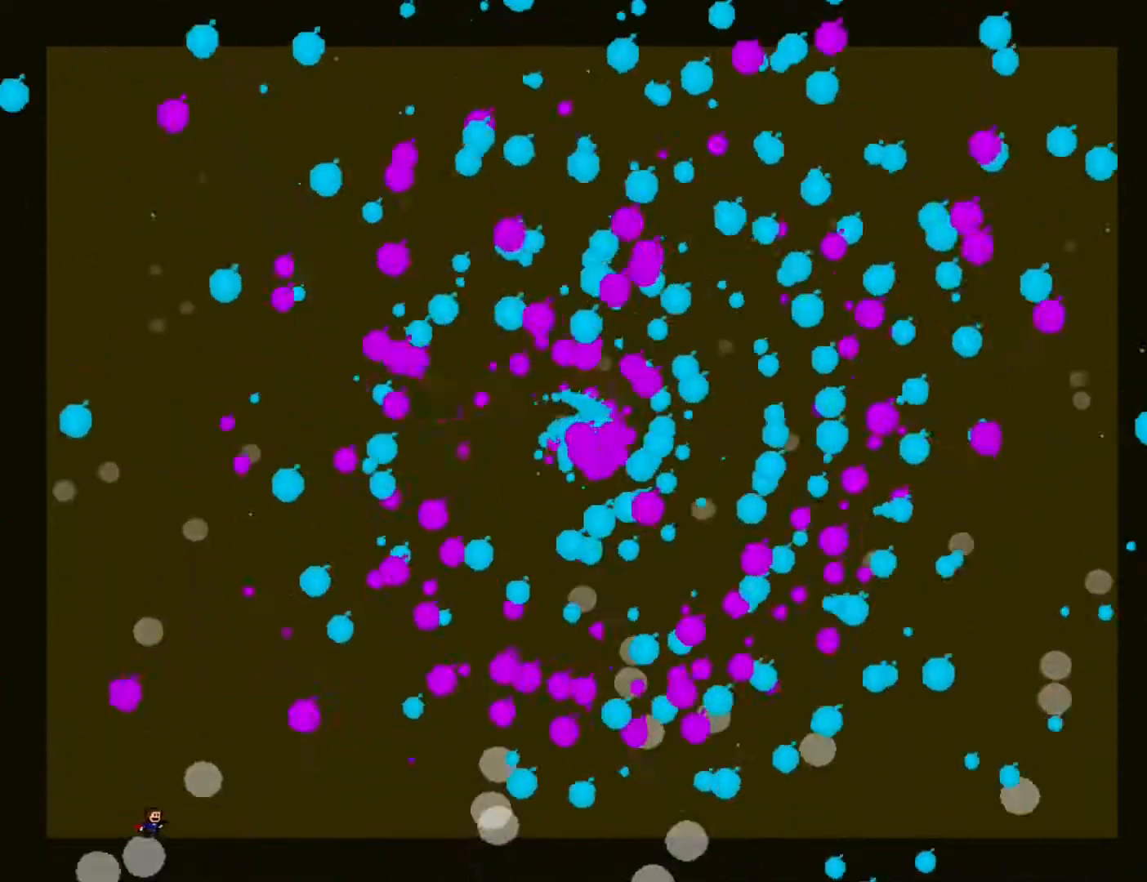
{"keys": [], "events": []}
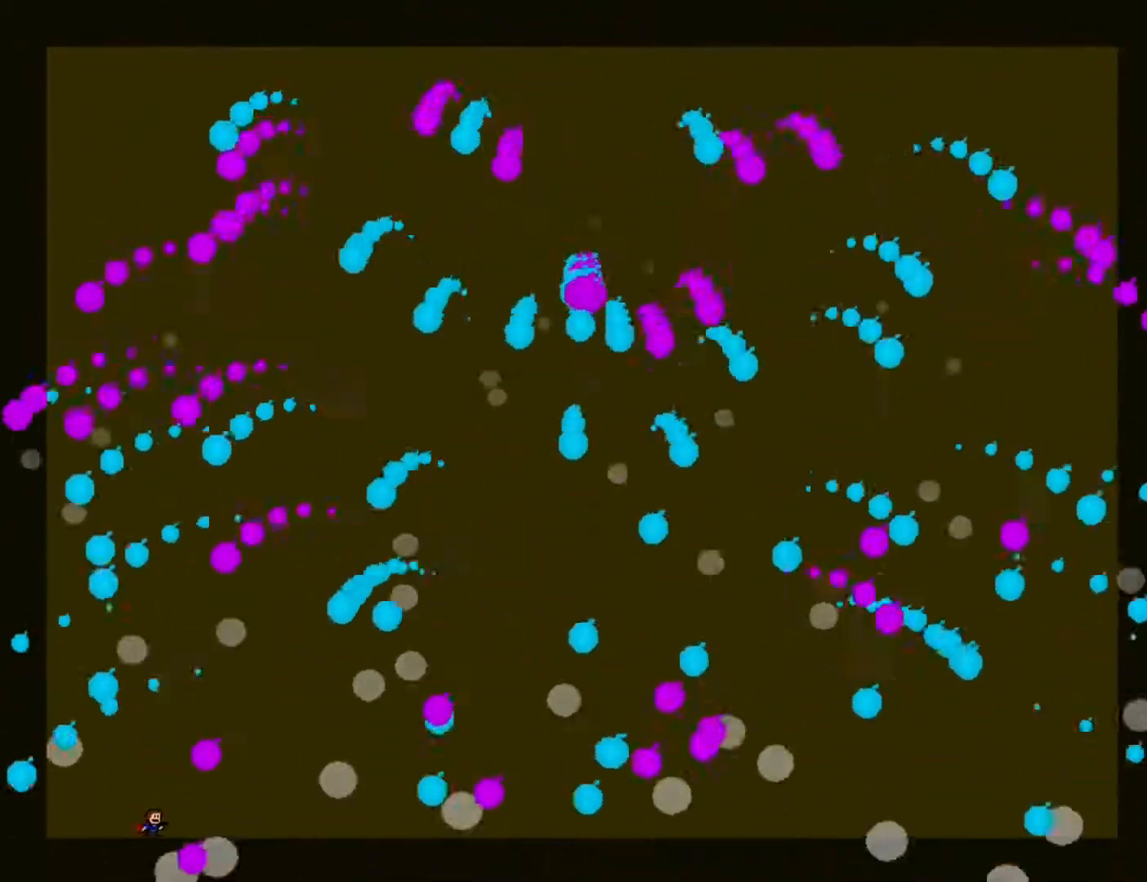
{"keys": [], "events": []}
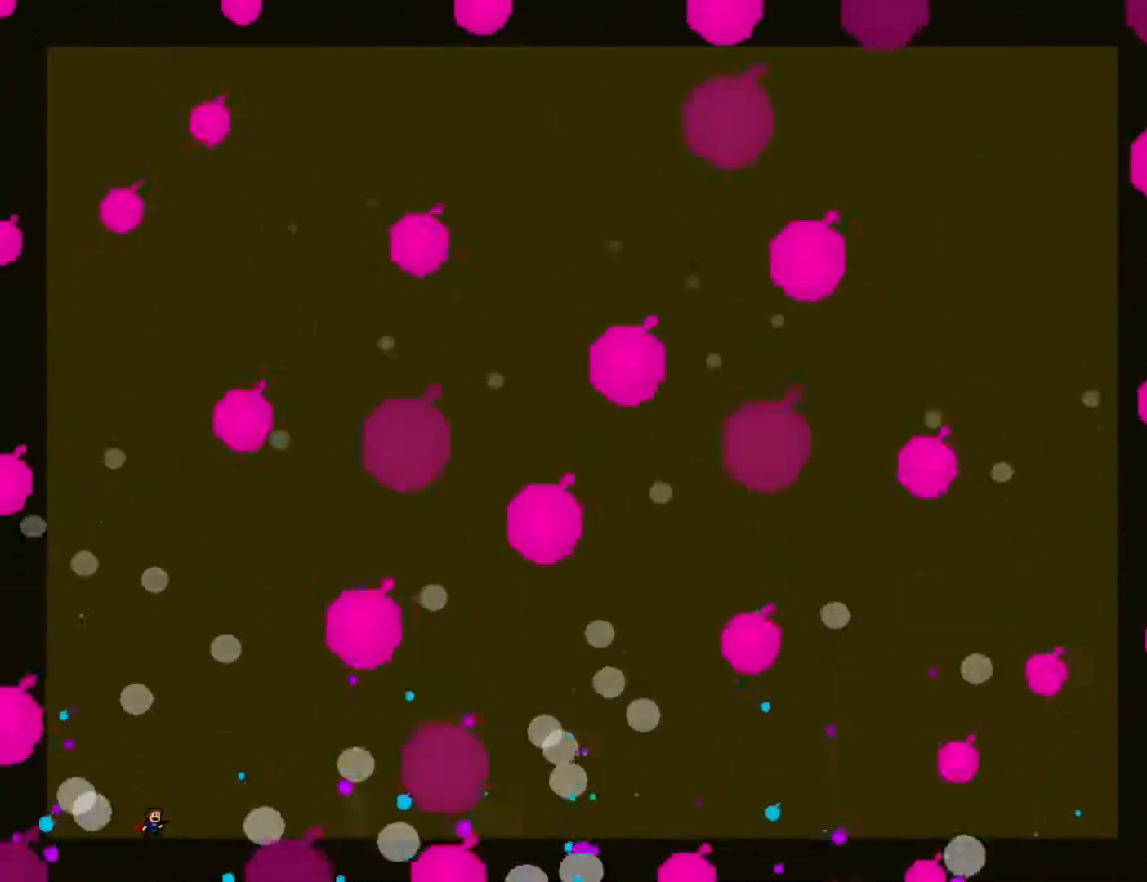
{"keys": ["right"], "events": [[417, "right", "down"]]}
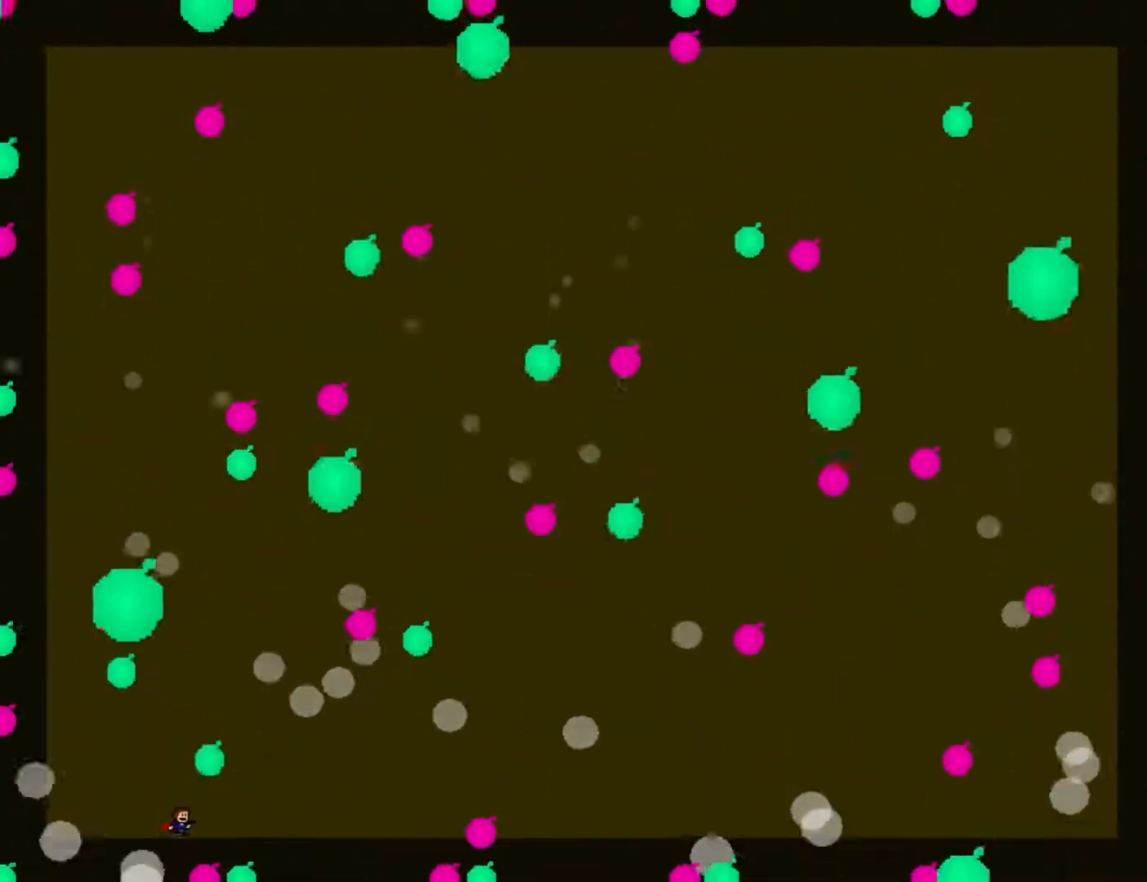
{"keys": ["right"], "events": []}
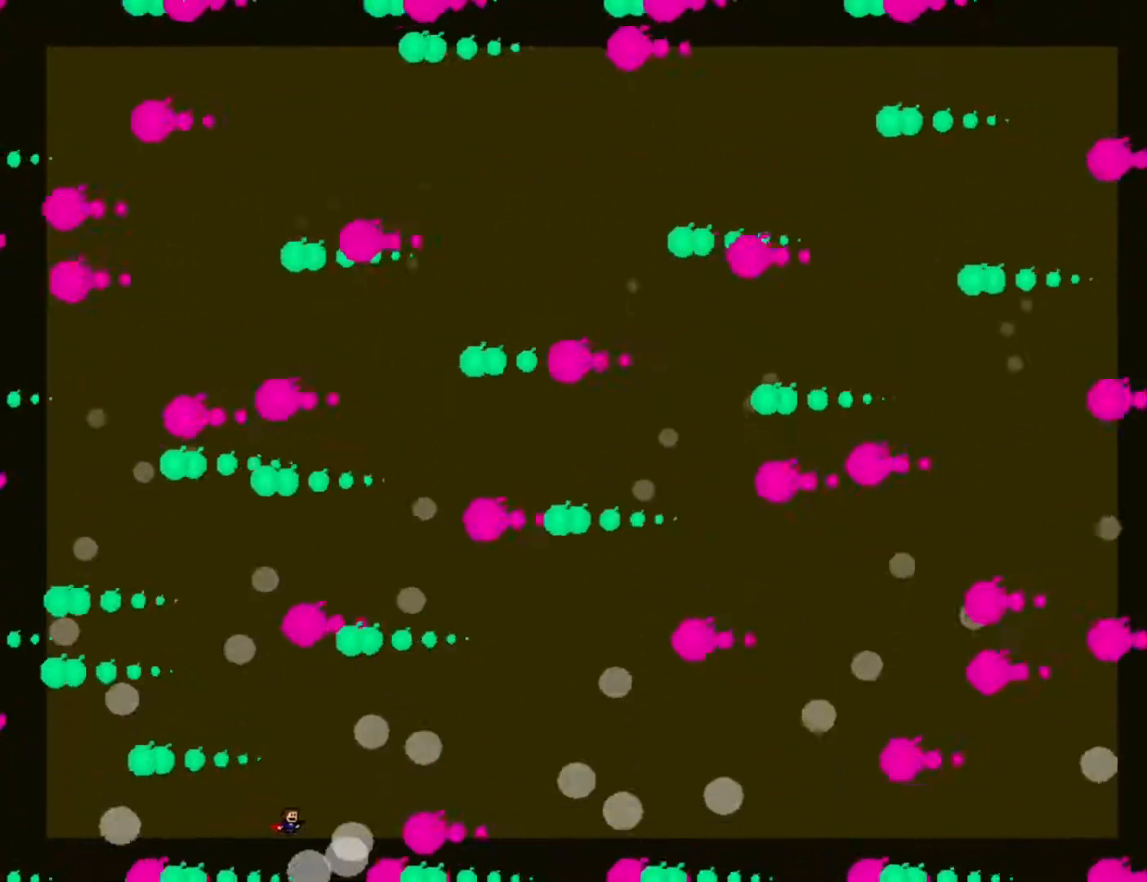
{"keys": ["right"], "events": []}
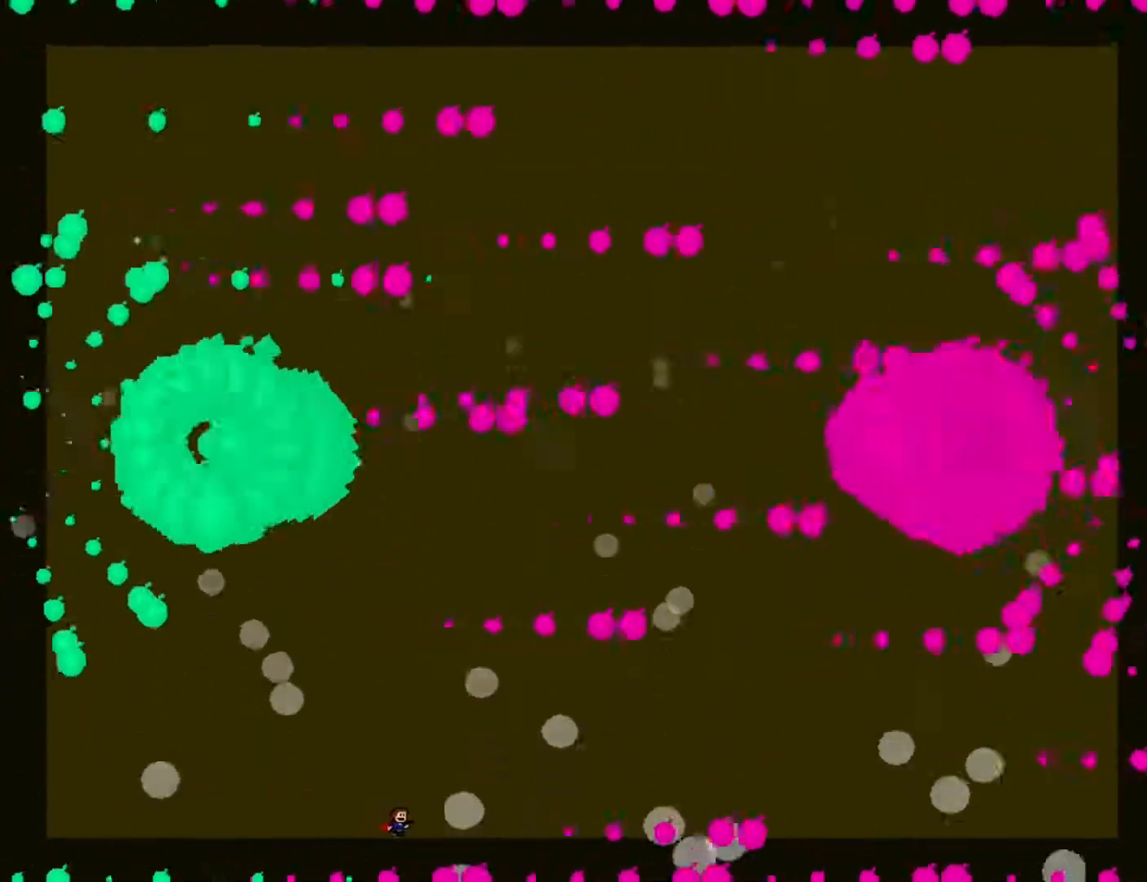
{"keys": ["right"], "events": []}
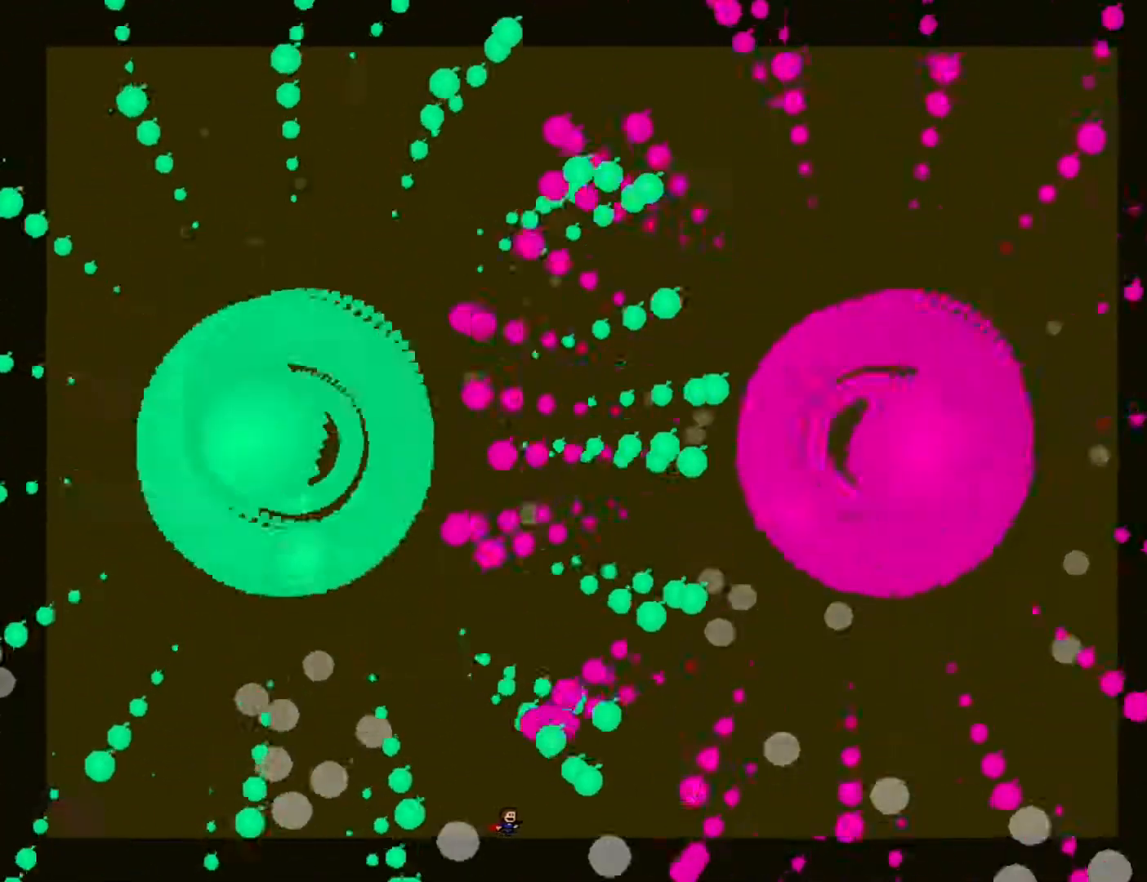
{"keys": [], "events": [[383, "right", "up"]]}
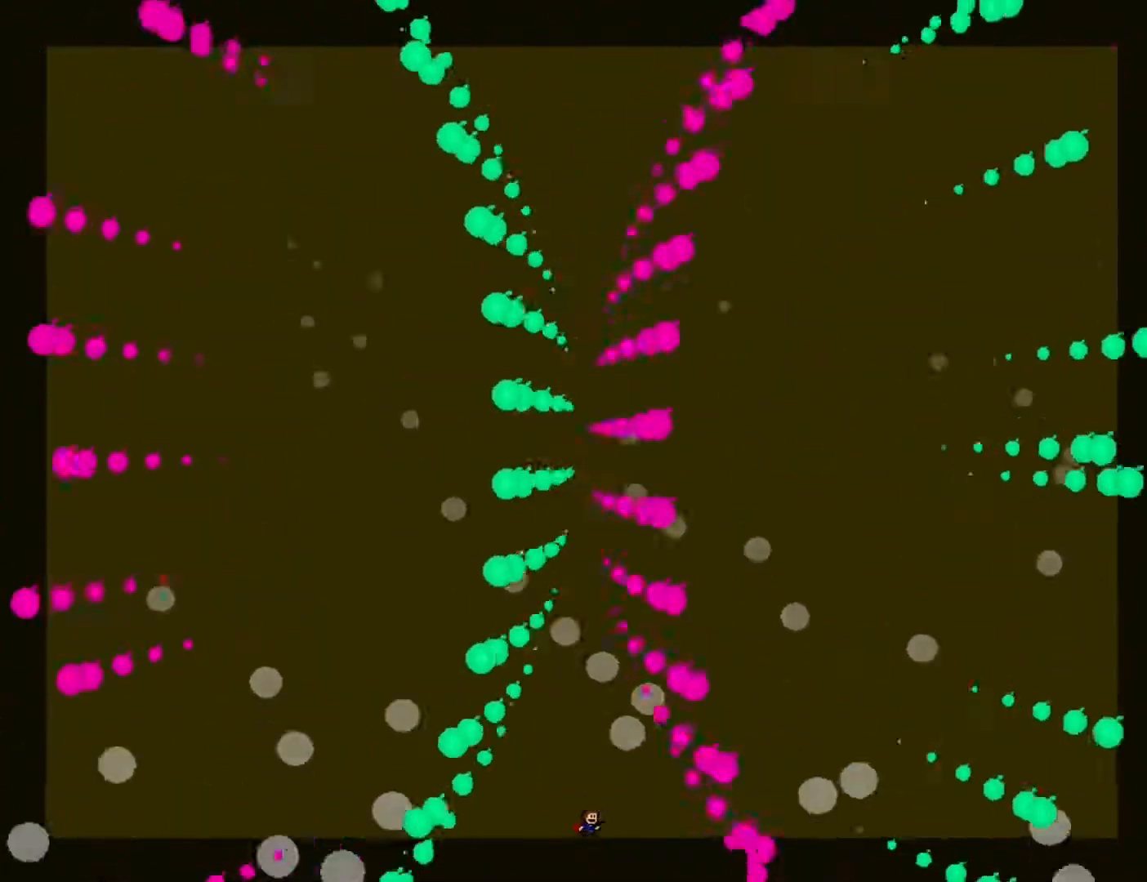
{"keys": [], "events": []}
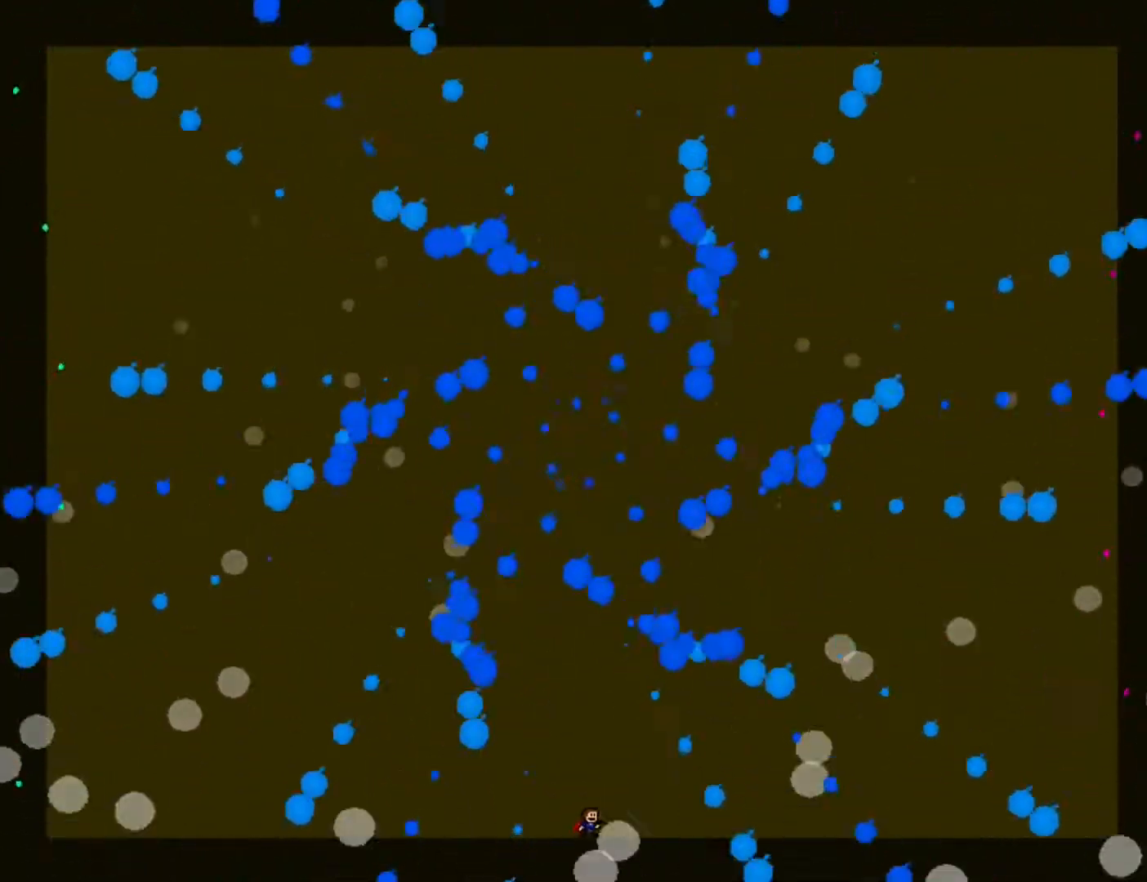
{"keys": ["left"], "events": [[167, "left", "down"], [400, "jump", "down"], [450, "jump", "up"]]}
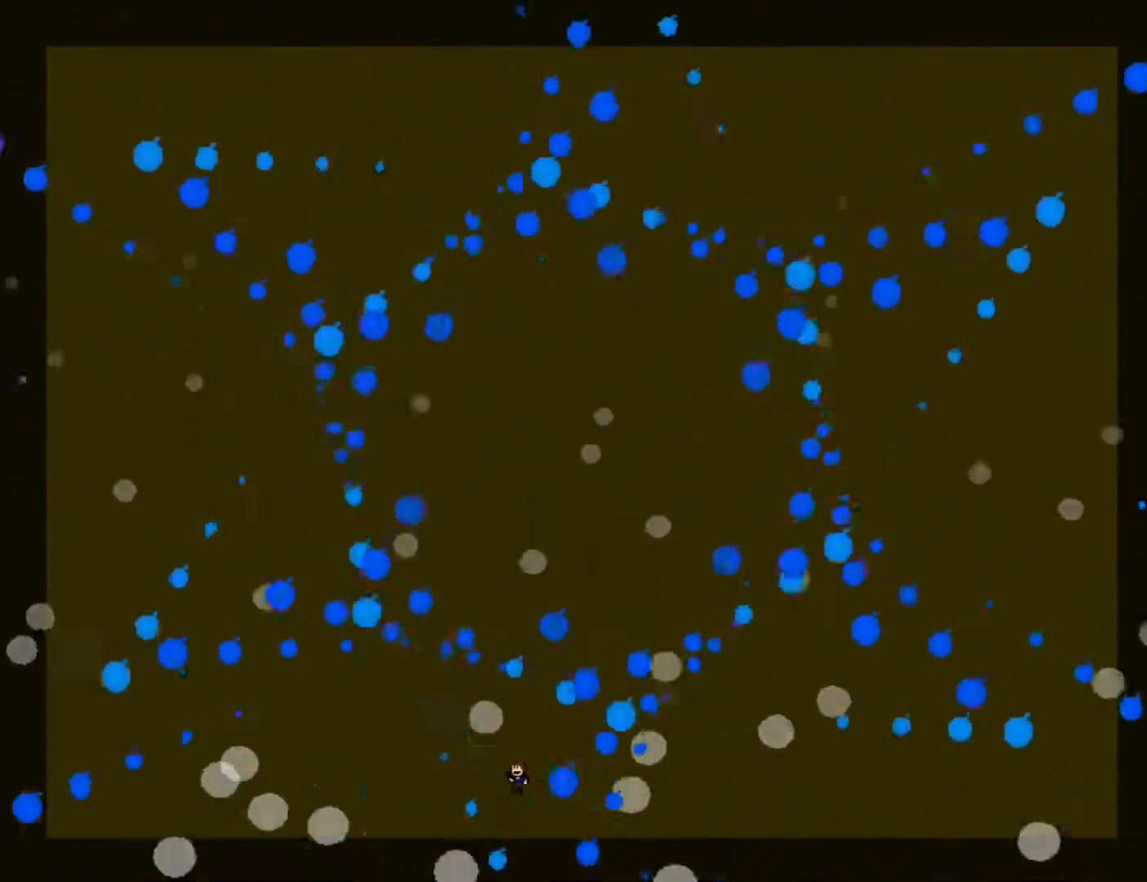
{"keys": ["left"], "events": []}
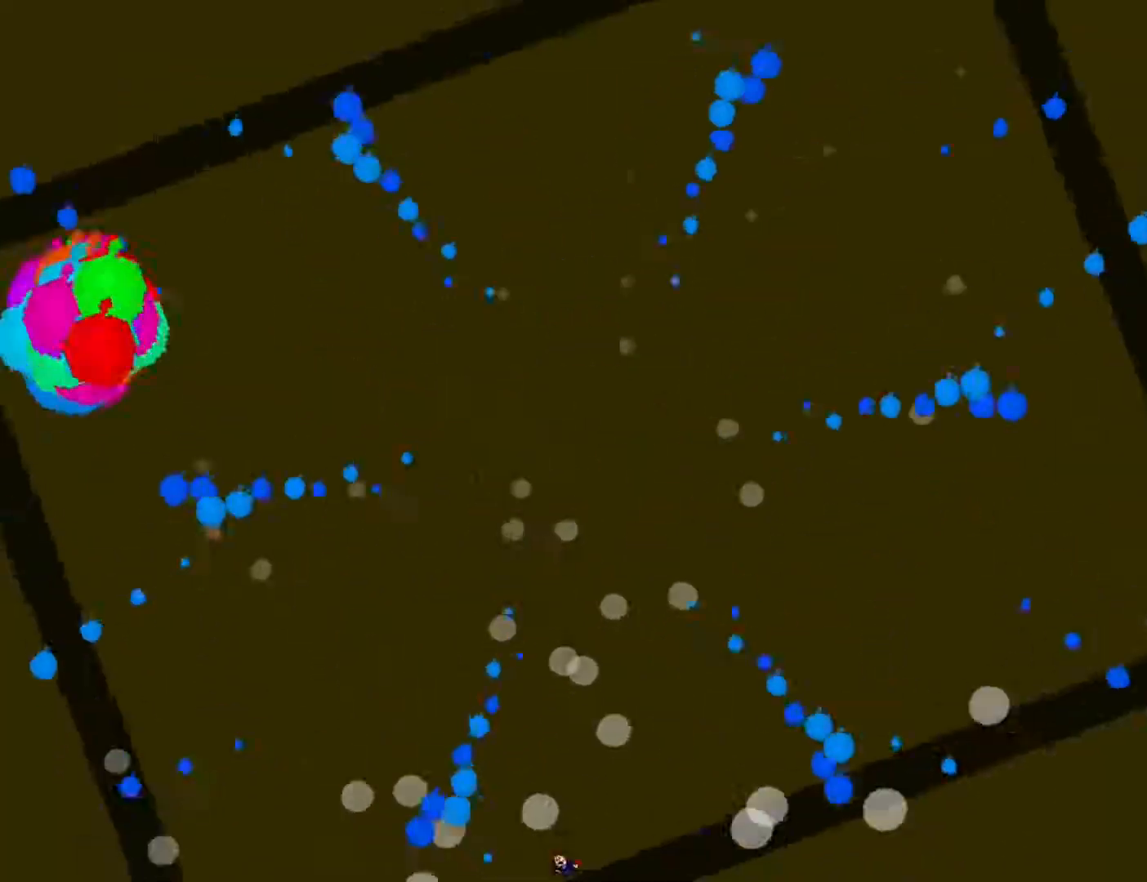
{"keys": ["left"], "events": []}
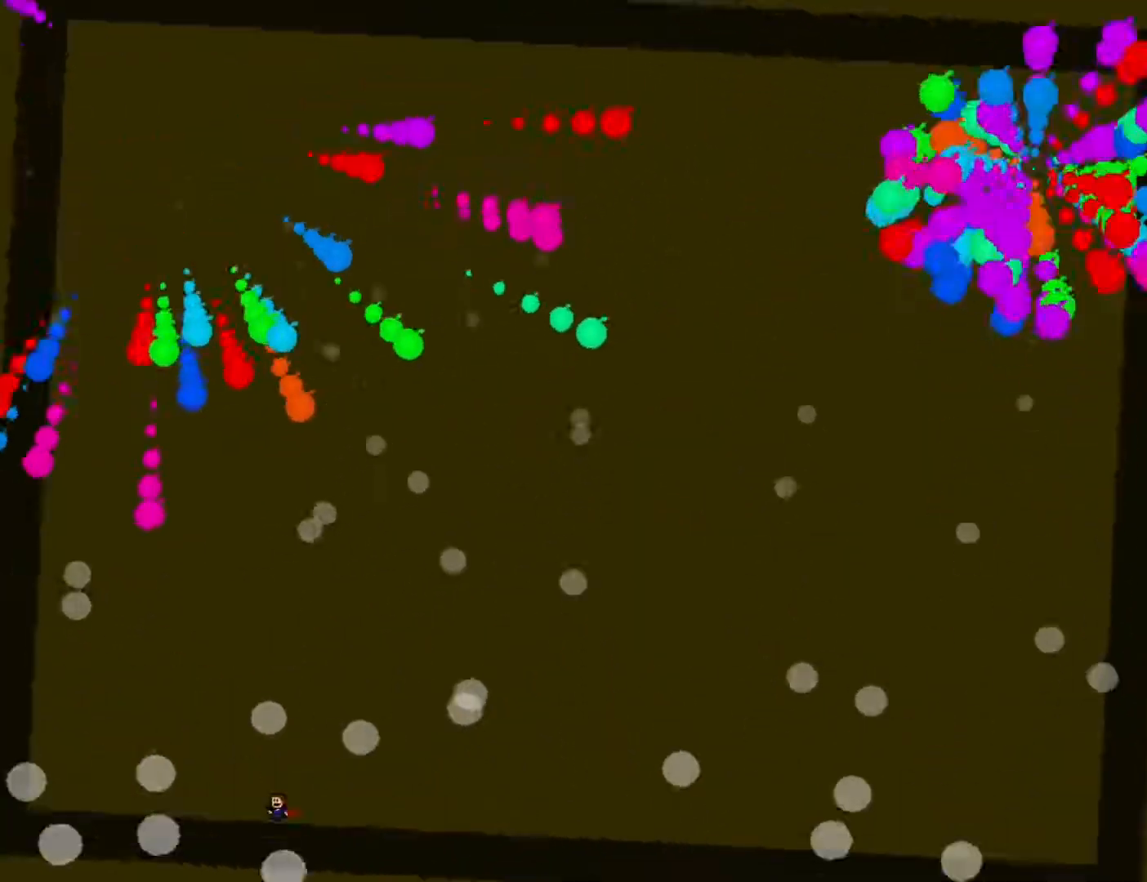
{"keys": ["left"], "events": [[217, "left", "up"], [400, "left", "down"]]}
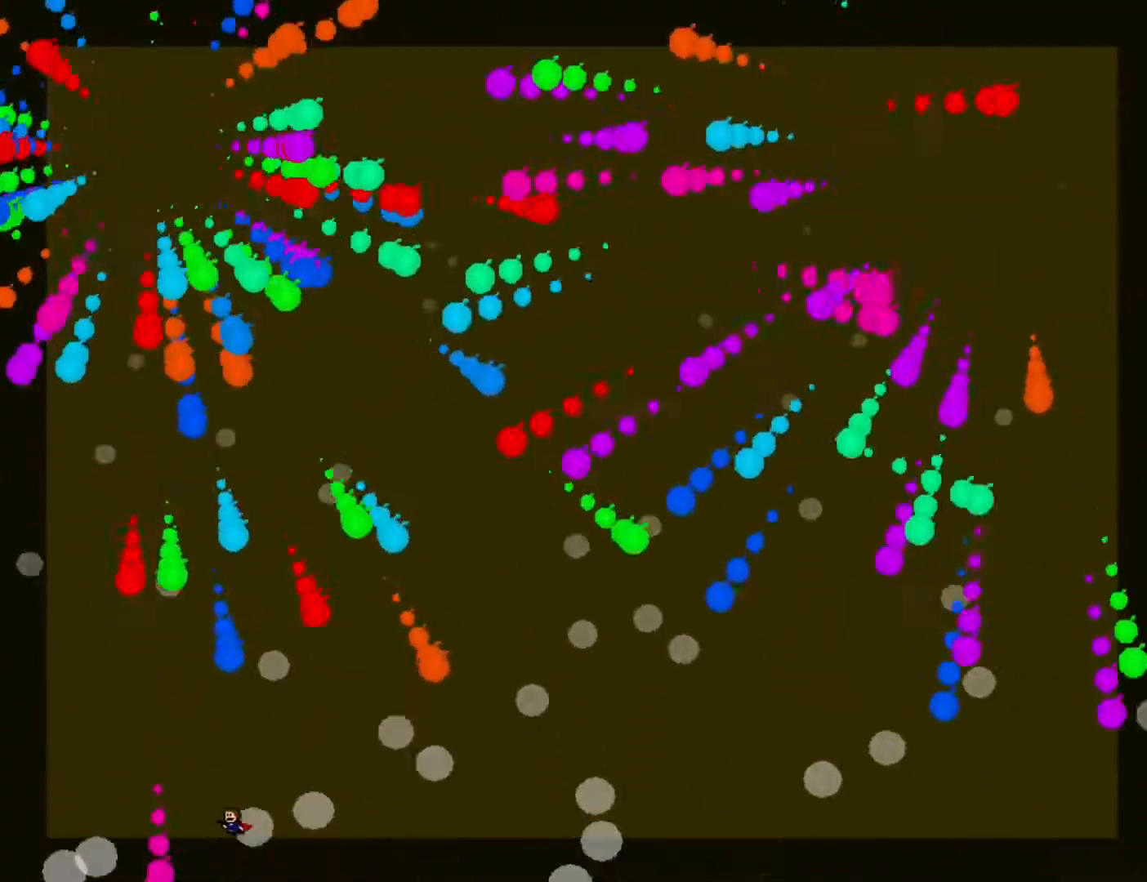
{"keys": ["left"], "events": []}
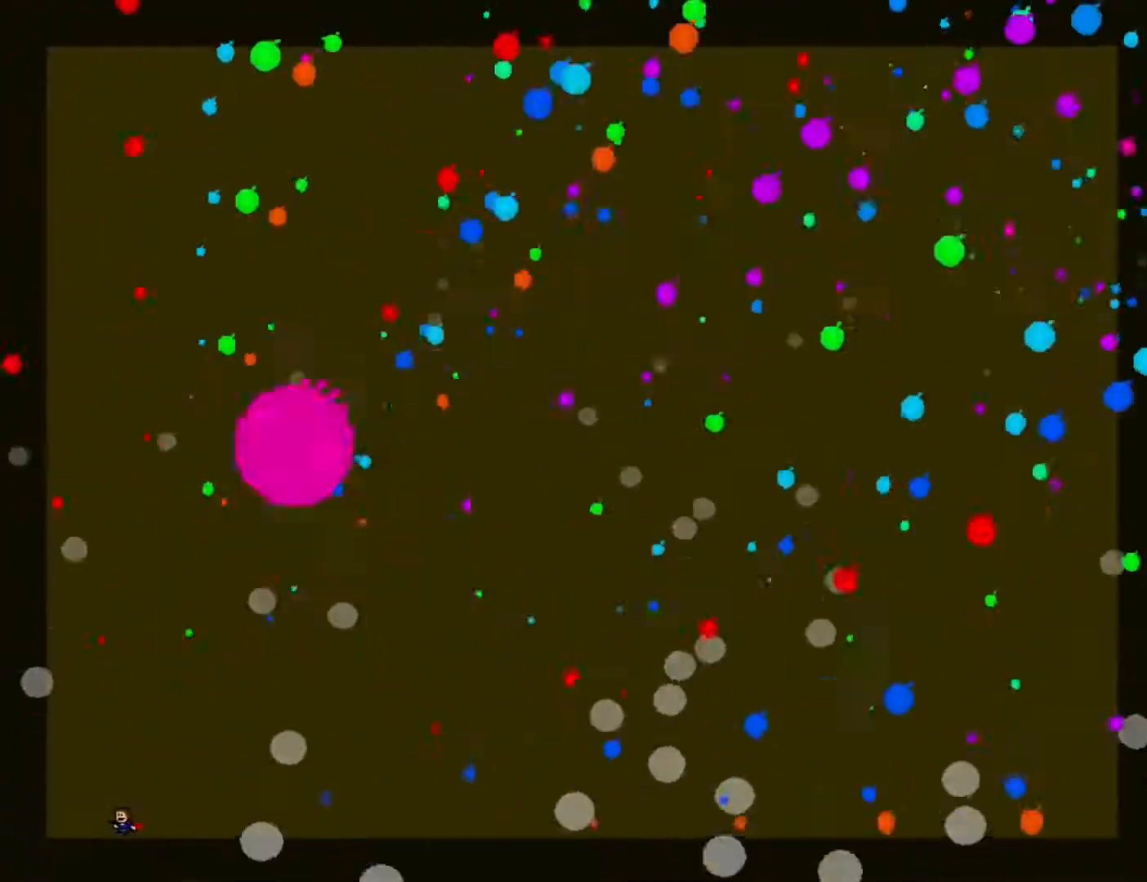
{"keys": ["left"], "events": []}
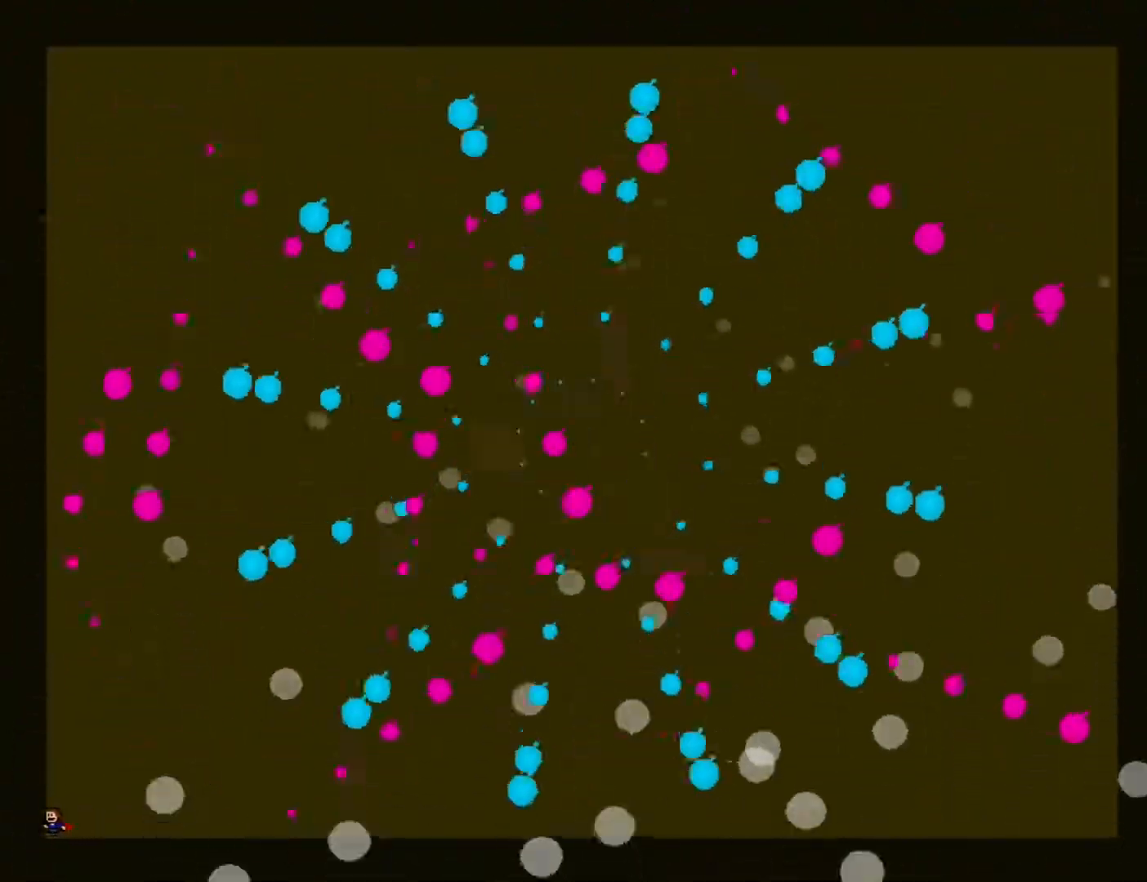
{"keys": ["left"], "events": []}
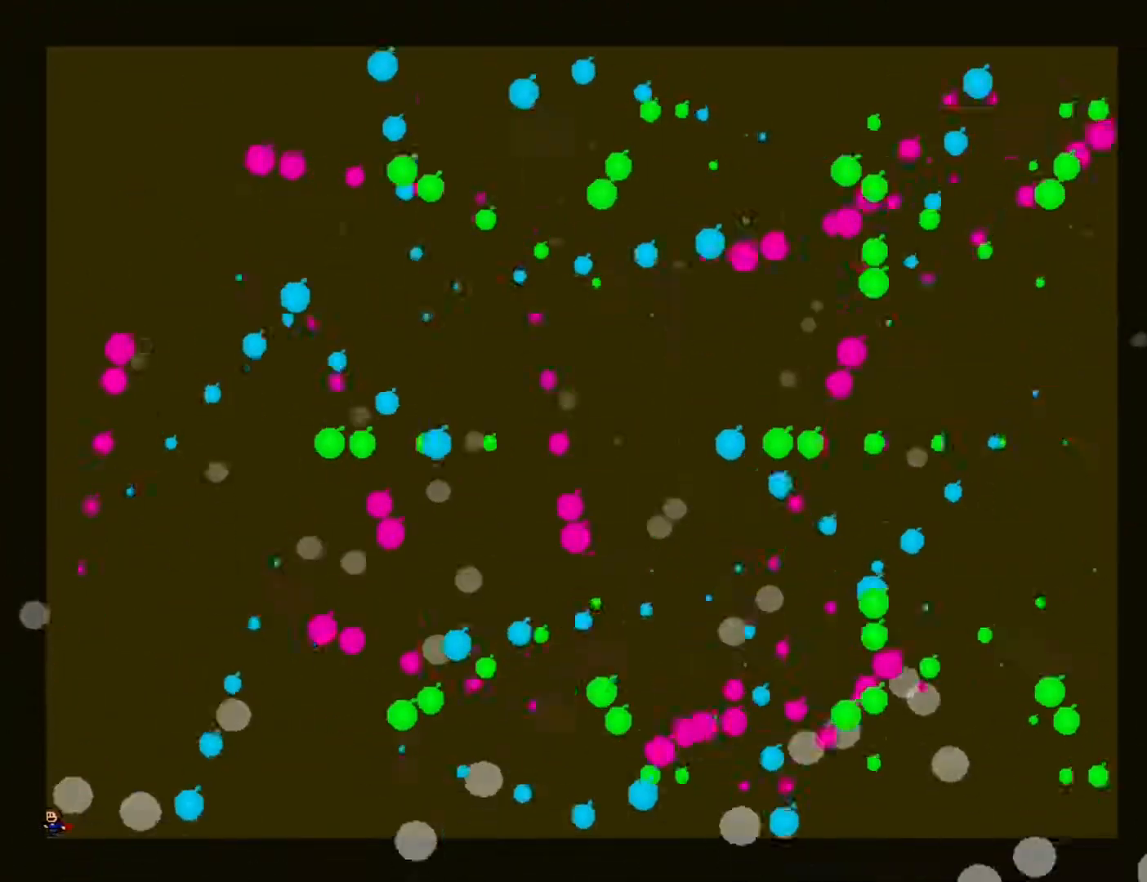
{"keys": [], "events": [[183, "left", "up"], [300, "right", "down"], [433, "right", "up"]]}
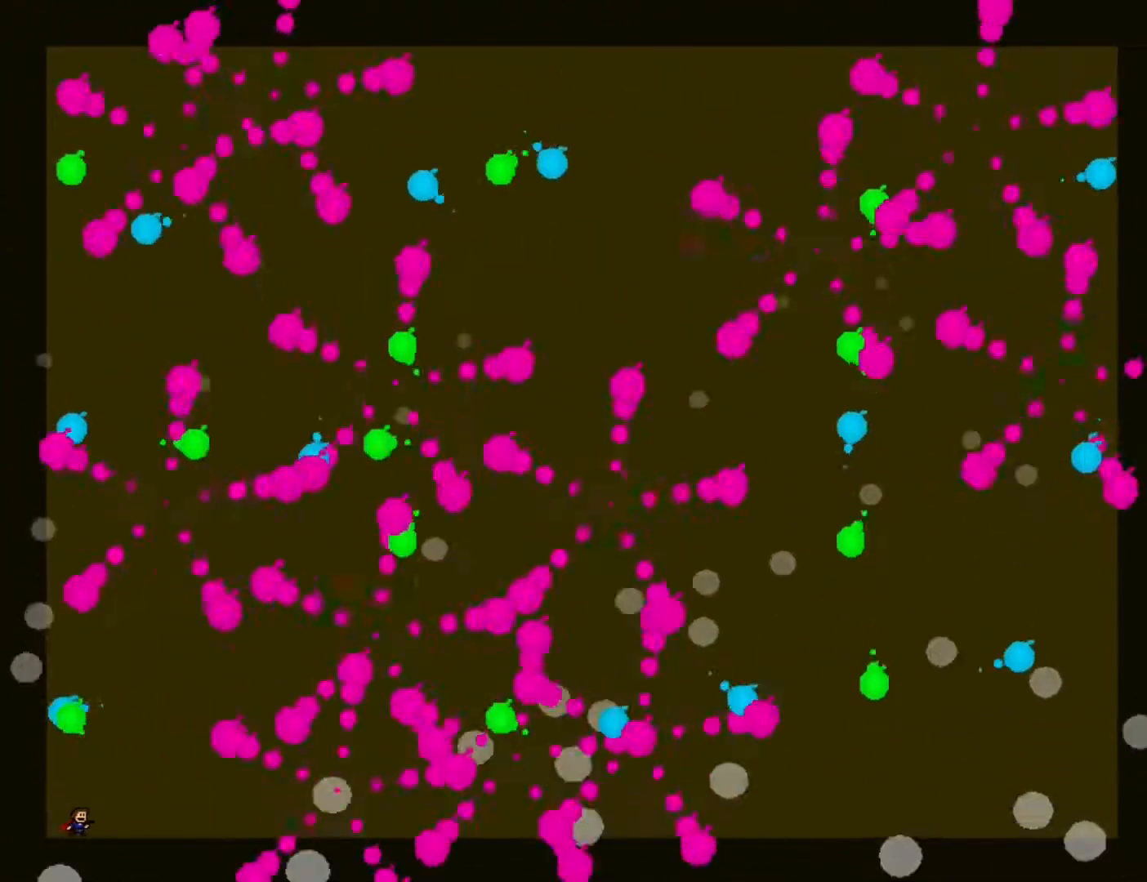
{"keys": [], "events": []}
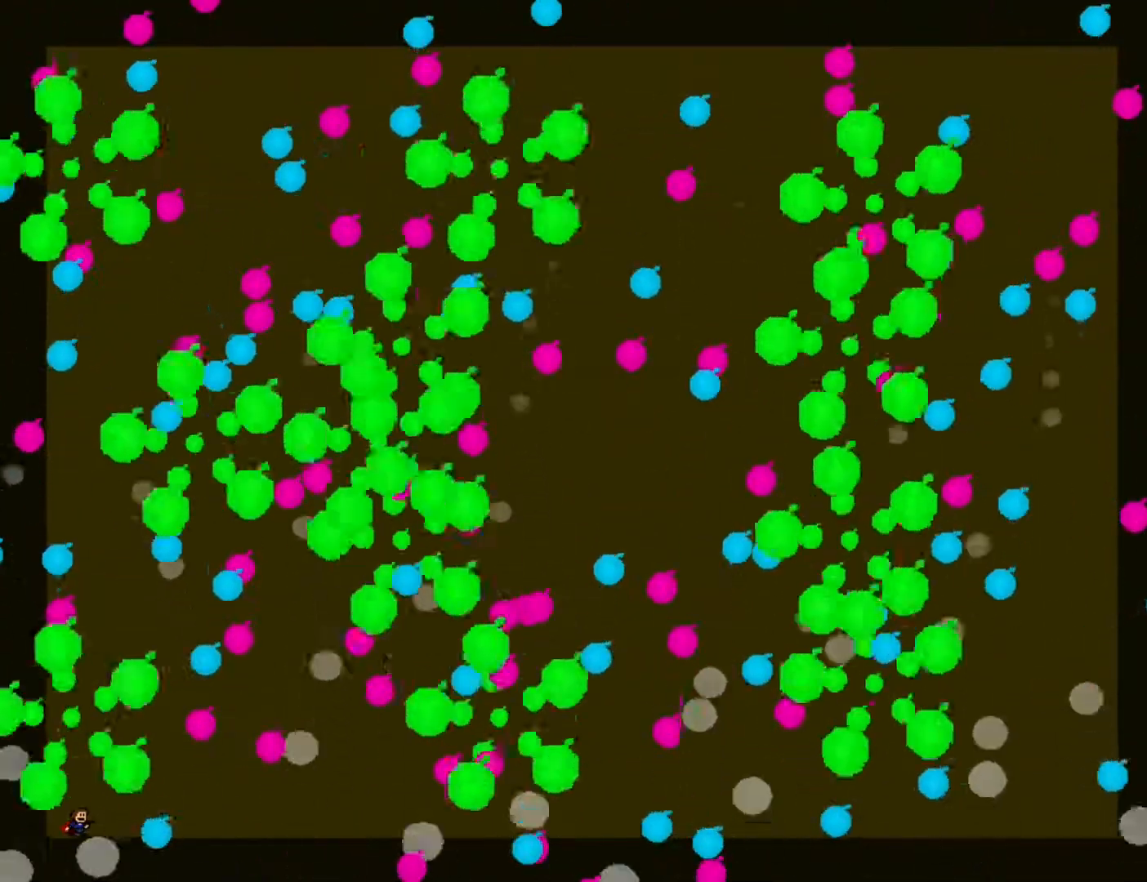
{"keys": ["left"], "events": [[433, "left", "down"]]}
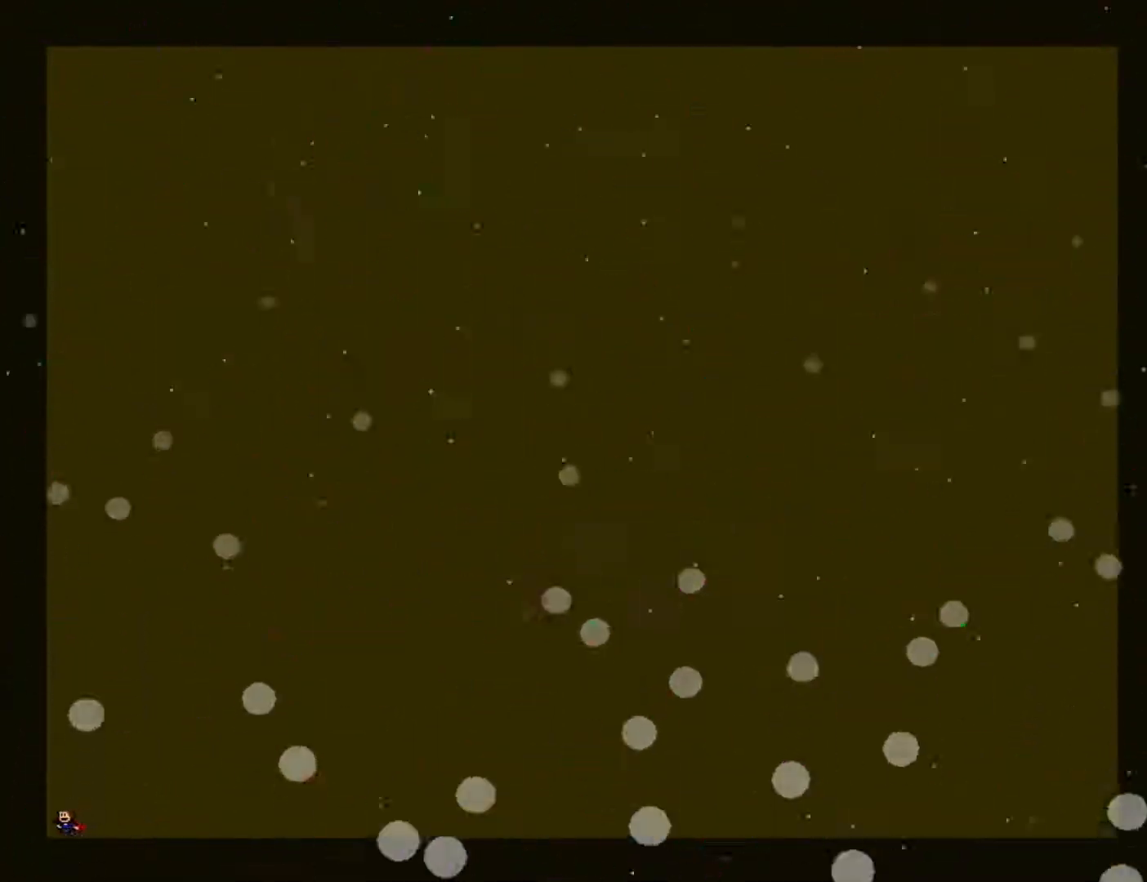
{"keys": ["left"], "events": []}
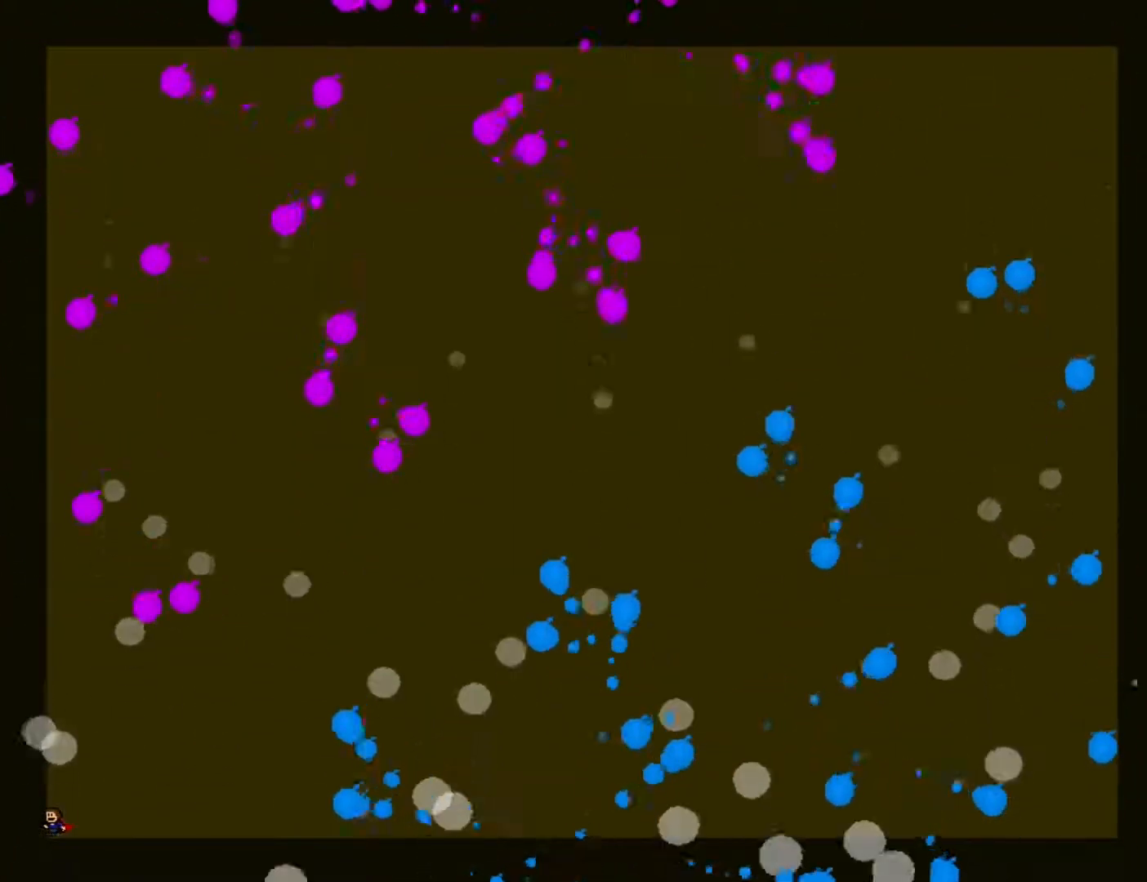
{"keys": ["left"], "events": []}
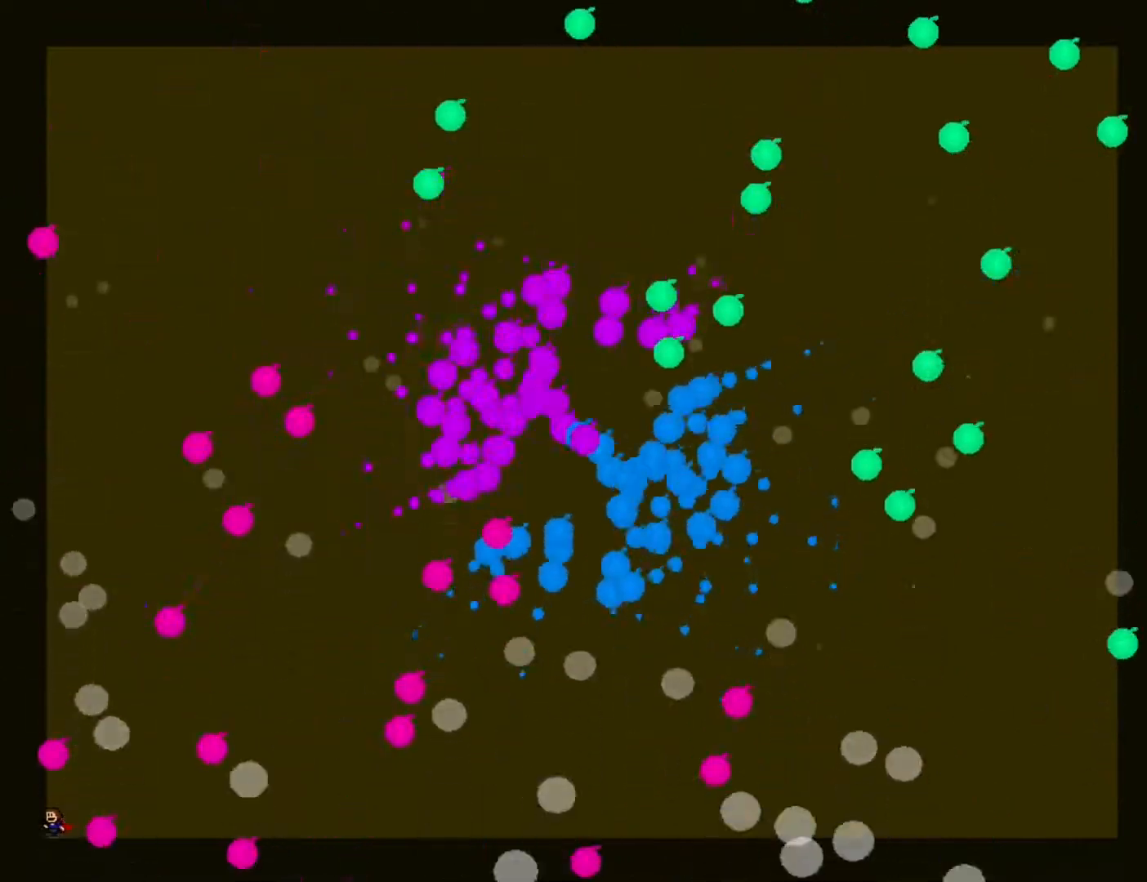
{"keys": ["left"], "events": []}
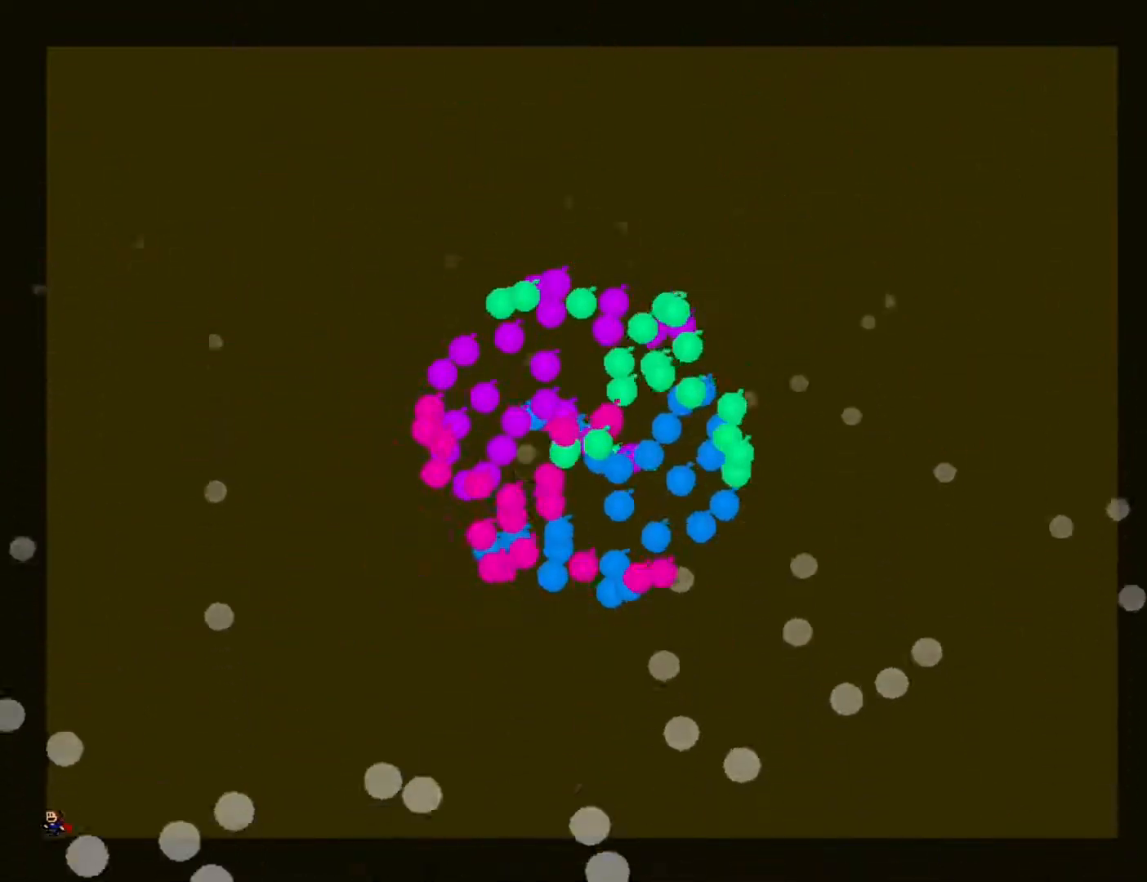
{"keys": [], "events": [[100, "left", "up"], [100, "right", "down"], [417, "right", "up"]]}
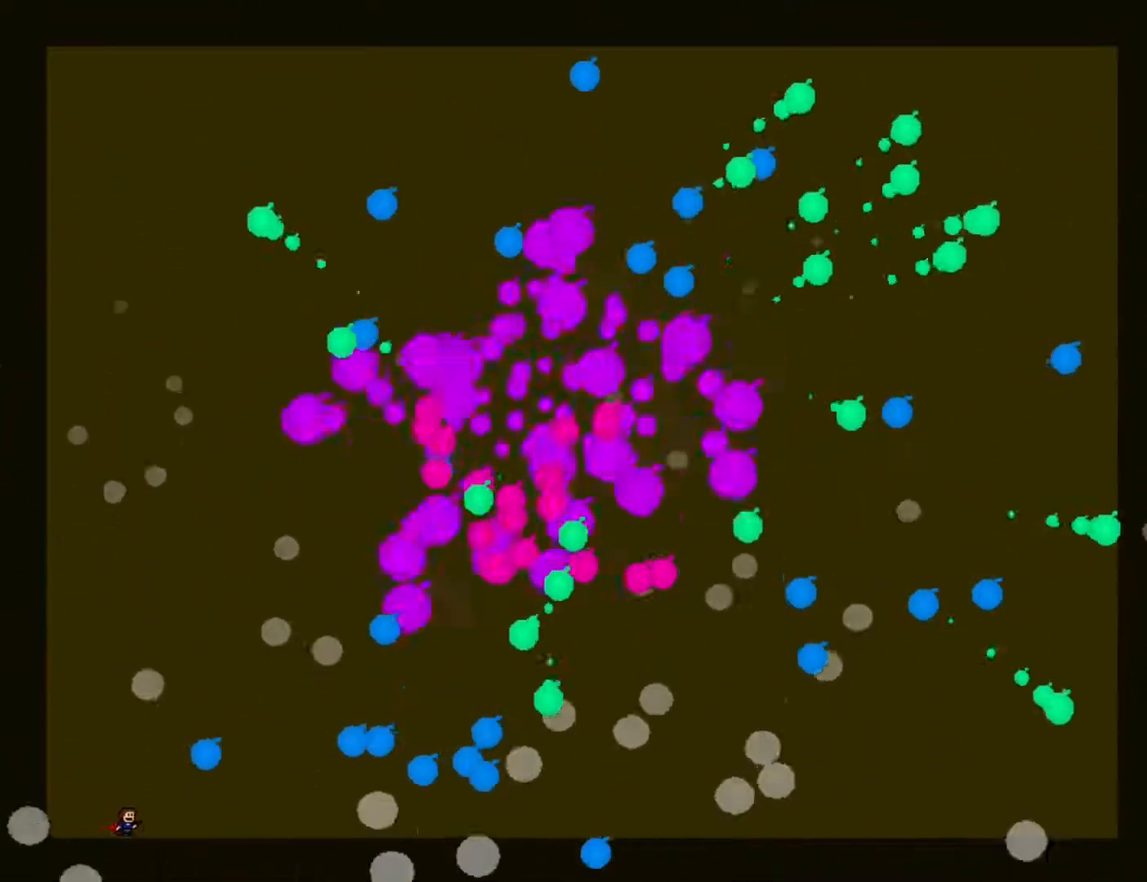
{"keys": ["right"], "events": [[133, "right", "down"]]}
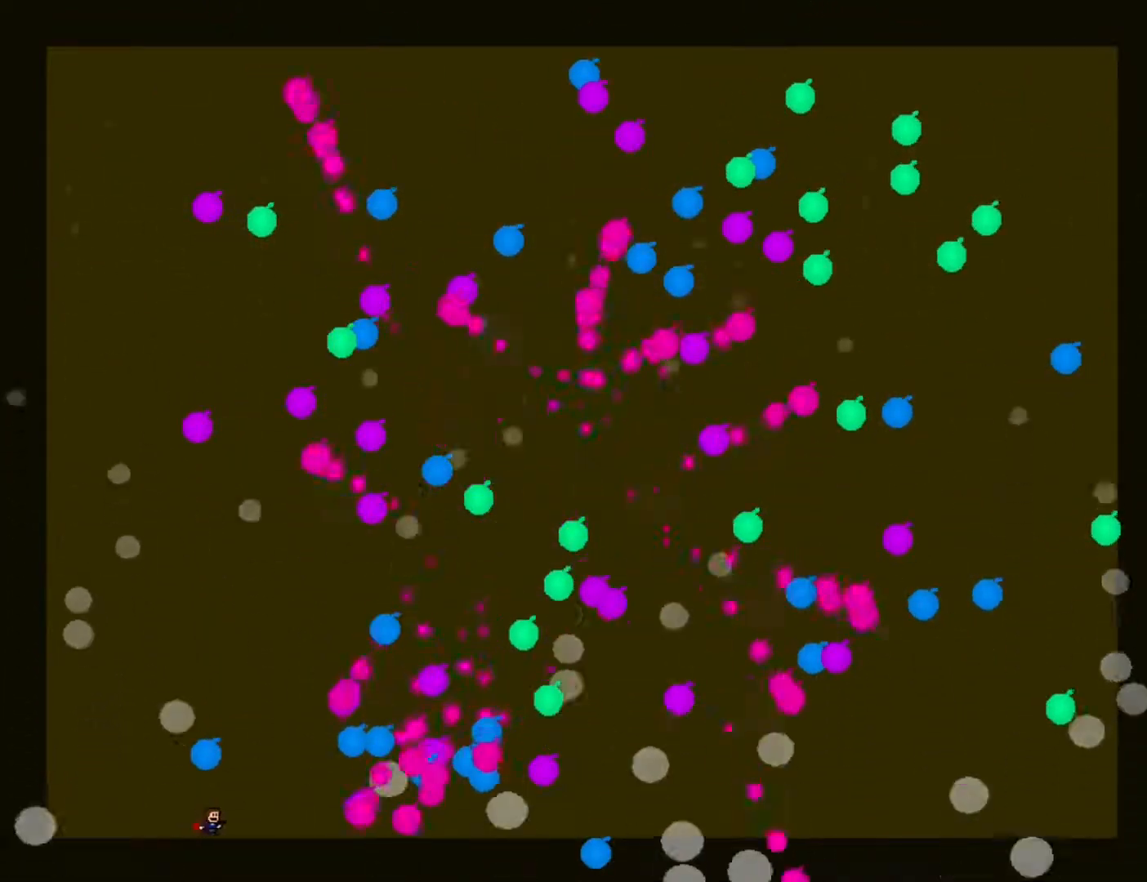
{"keys": ["right"], "events": [[50, "right", "up"], [450, "right", "down"]]}
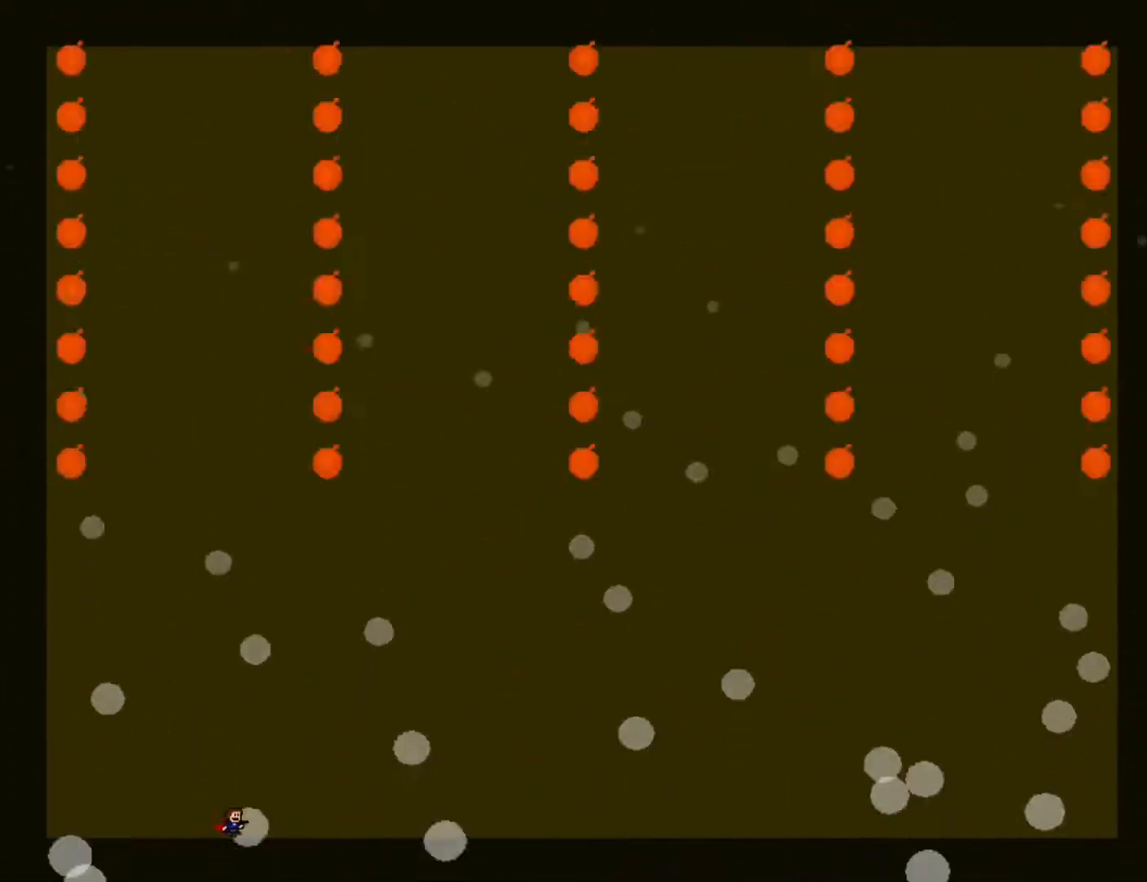
{"keys": [], "events": [[167, "right", "up"], [350, "right", "down"], [450, "right", "up"]]}
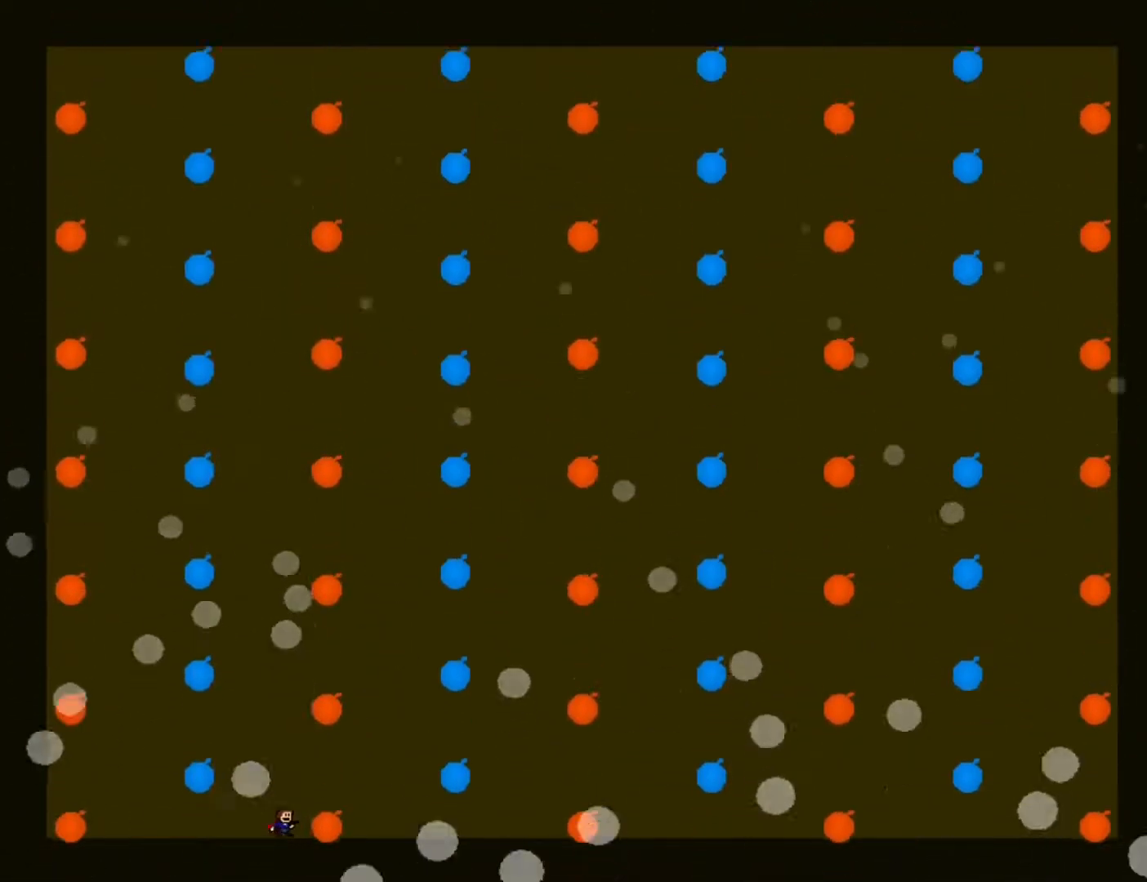
{"keys": ["right"], "events": [[167, "right", "down"]]}